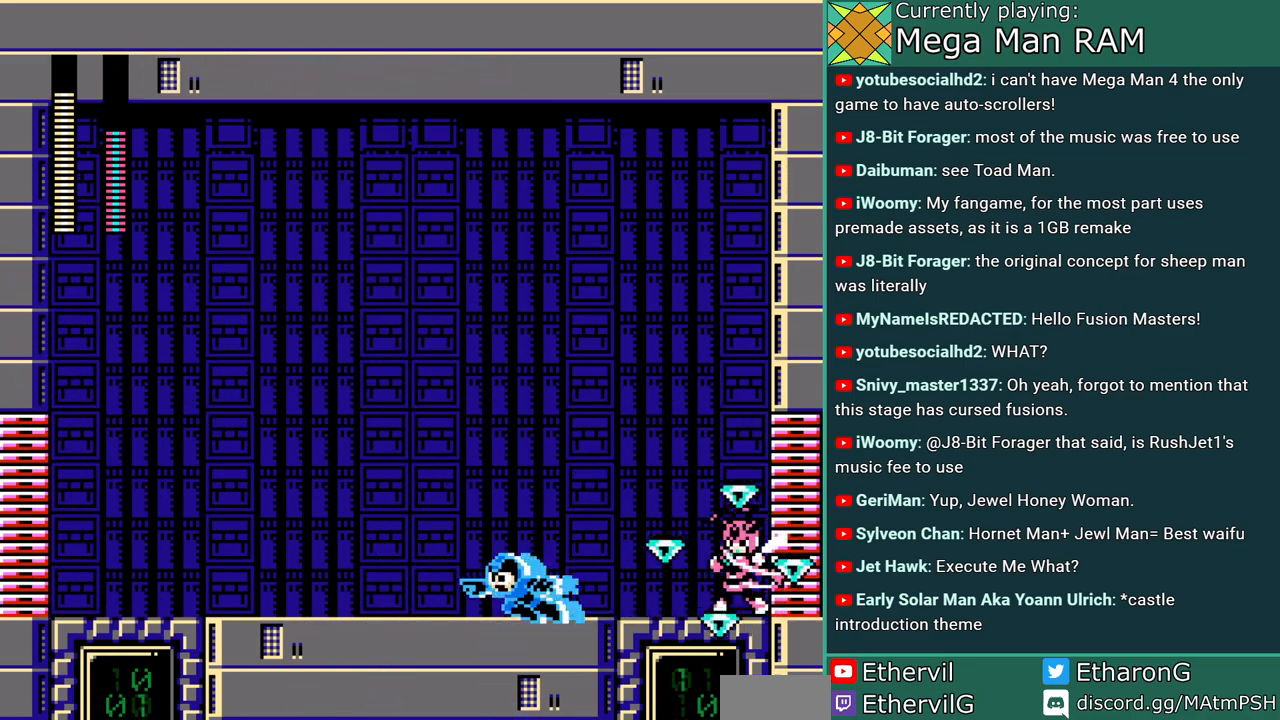
Gameplay with a controller; each line is a JSON object with the inputs held at the frame after it. "events" lists button and stick changes between this image and that frame as [ms after this image, input, new state], when the widget could be followed in between. Not read: L3 R3 START.
{"buttons": ["A", "B", "DPAD_RIGHT"], "events": [[317, "C", "up"], [433, "B", "down"], [450, "DPAD_LEFT", "up"], [467, "DPAD_RIGHT", "down"]]}
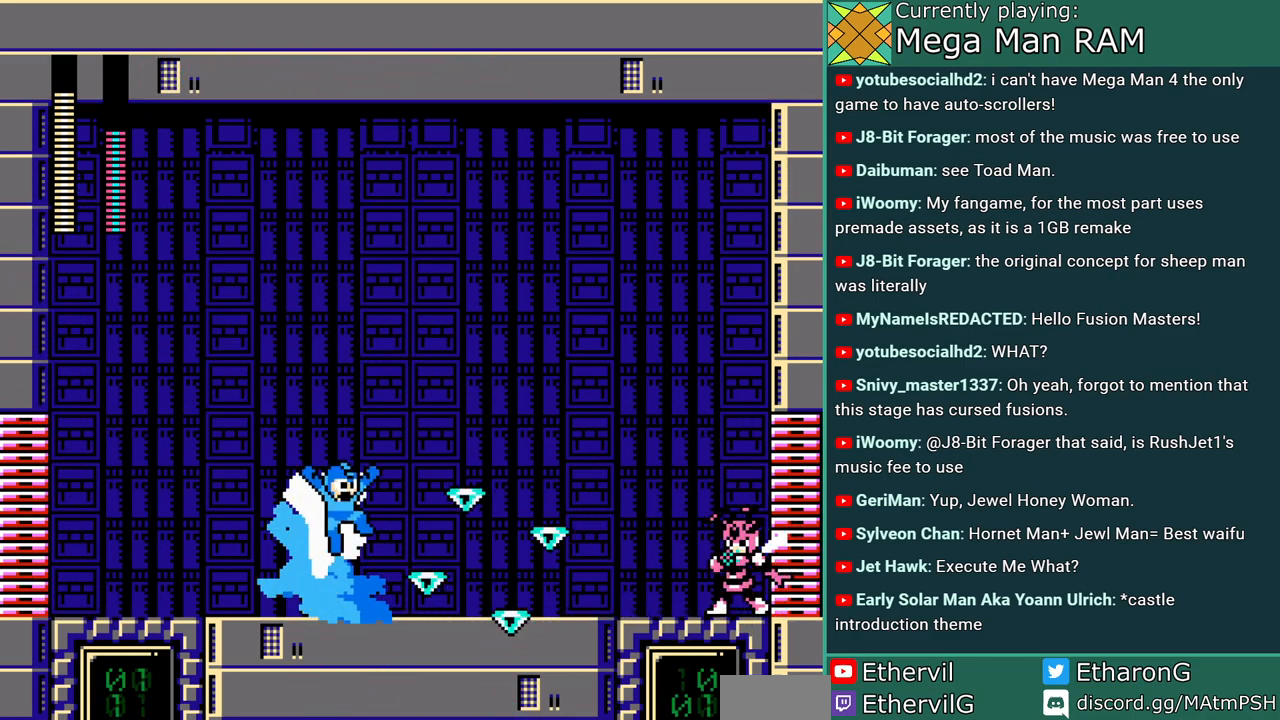
{"buttons": ["A", "DPAD_RIGHT"], "events": [[200, "B", "up"]]}
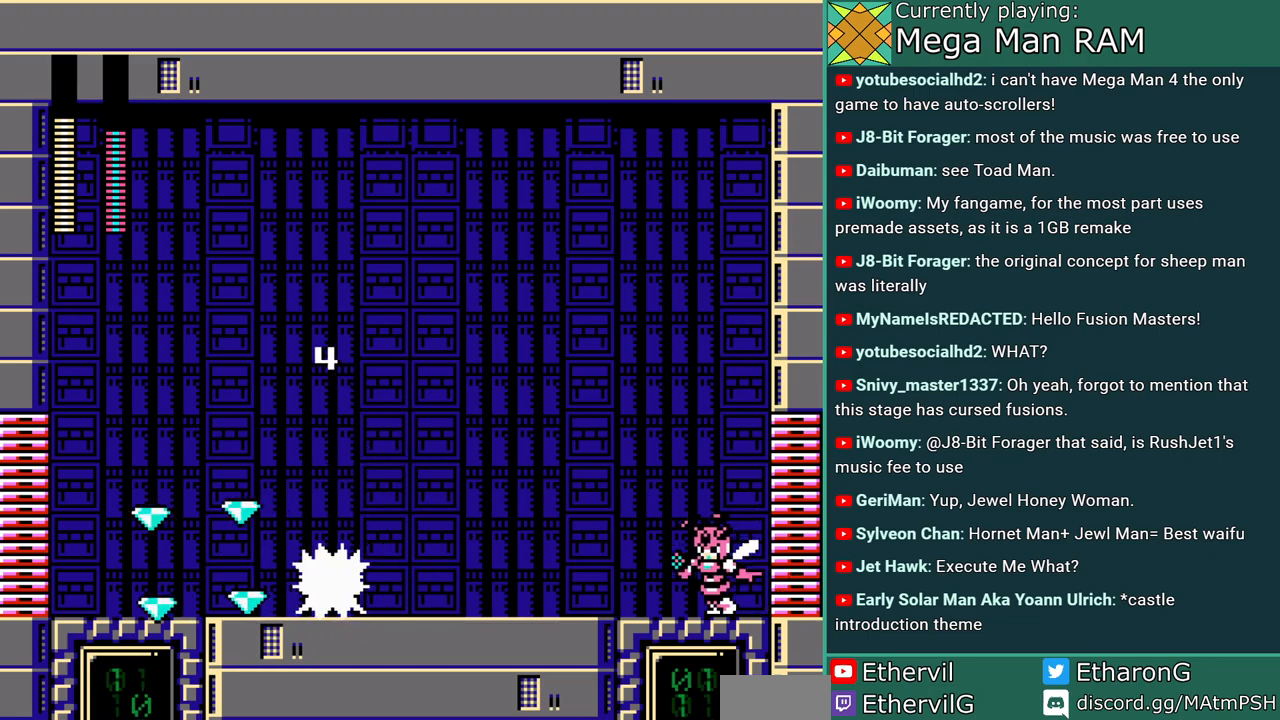
{"buttons": ["A"], "events": [[67, "A", "up"], [133, "A", "down"], [217, "A", "up"], [267, "A", "down"], [500, "DPAD_RIGHT", "up"]]}
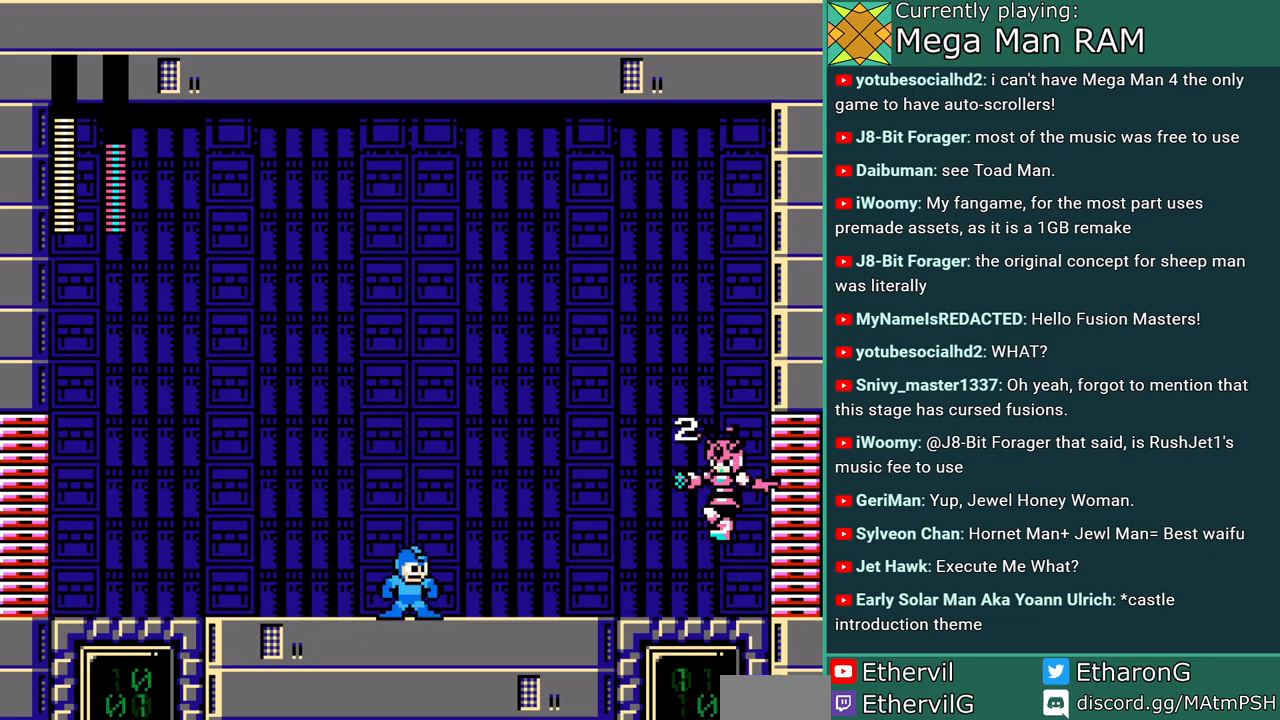
{"buttons": ["A", "DPAD_LEFT"], "events": [[117, "DPAD_LEFT", "down"]]}
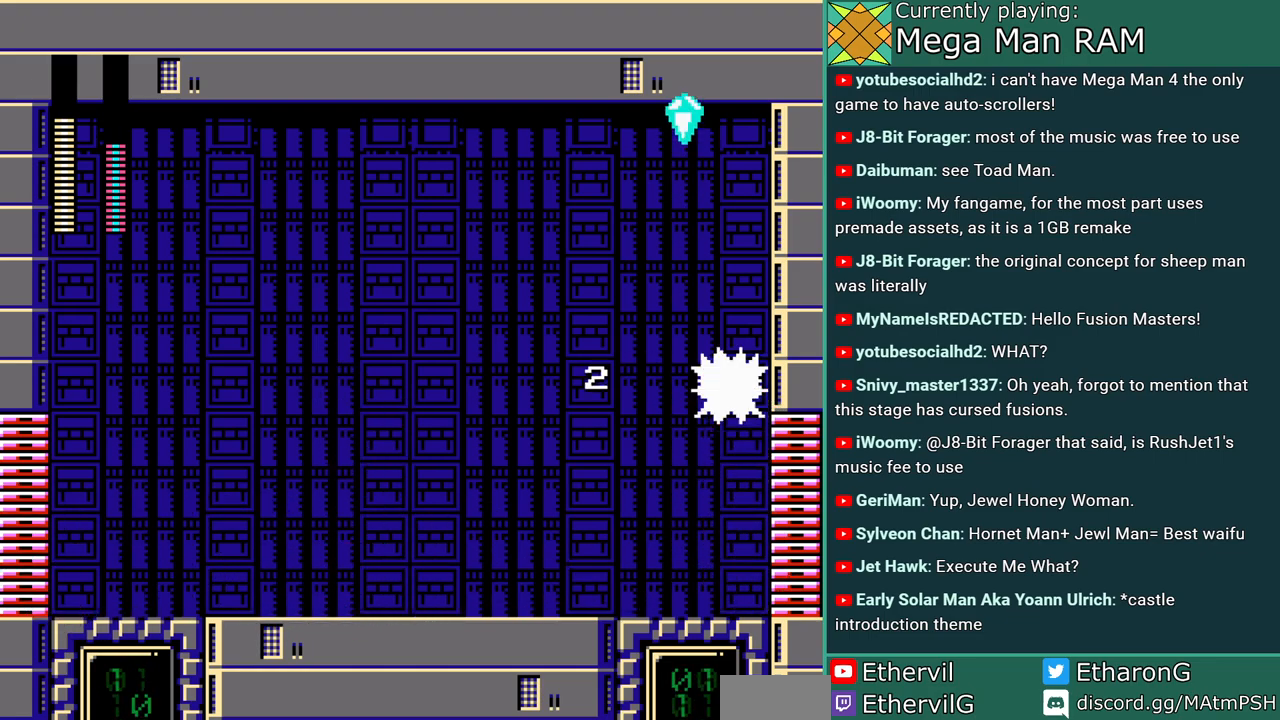
{"buttons": ["A", "C"], "events": [[317, "C", "down"], [500, "DPAD_LEFT", "up"]]}
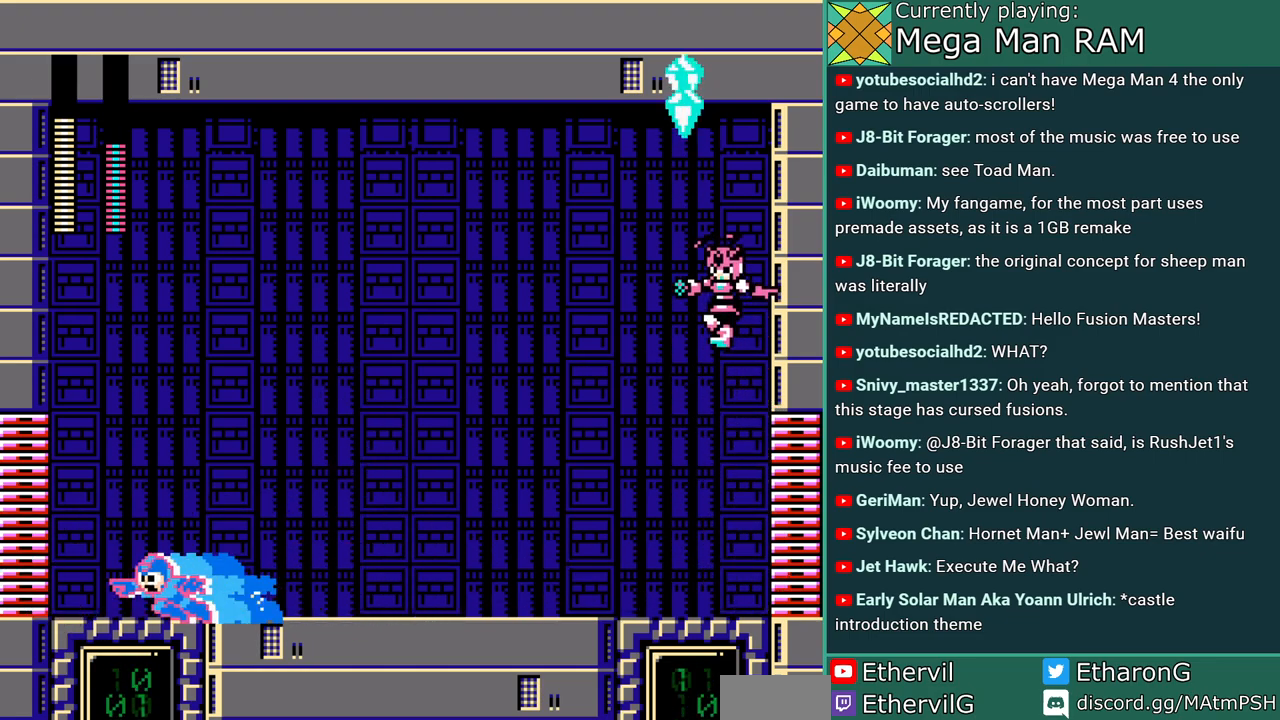
{"buttons": ["A"], "events": [[17, "C", "up"], [50, "DPAD_RIGHT", "down"], [333, "DPAD_RIGHT", "up"]]}
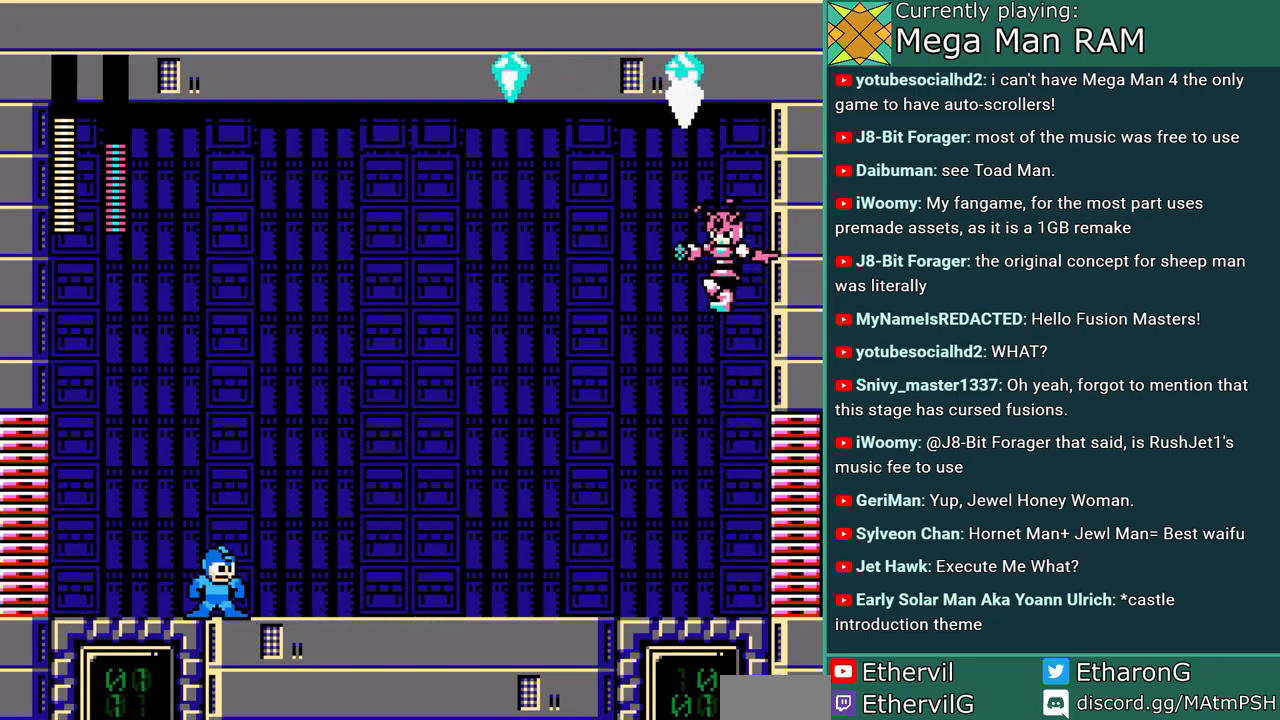
{"buttons": ["A", "DPAD_RIGHT"], "events": [[83, "B", "down"], [367, "A", "up"], [400, "B", "up"], [433, "DPAD_RIGHT", "down"], [467, "A", "down"]]}
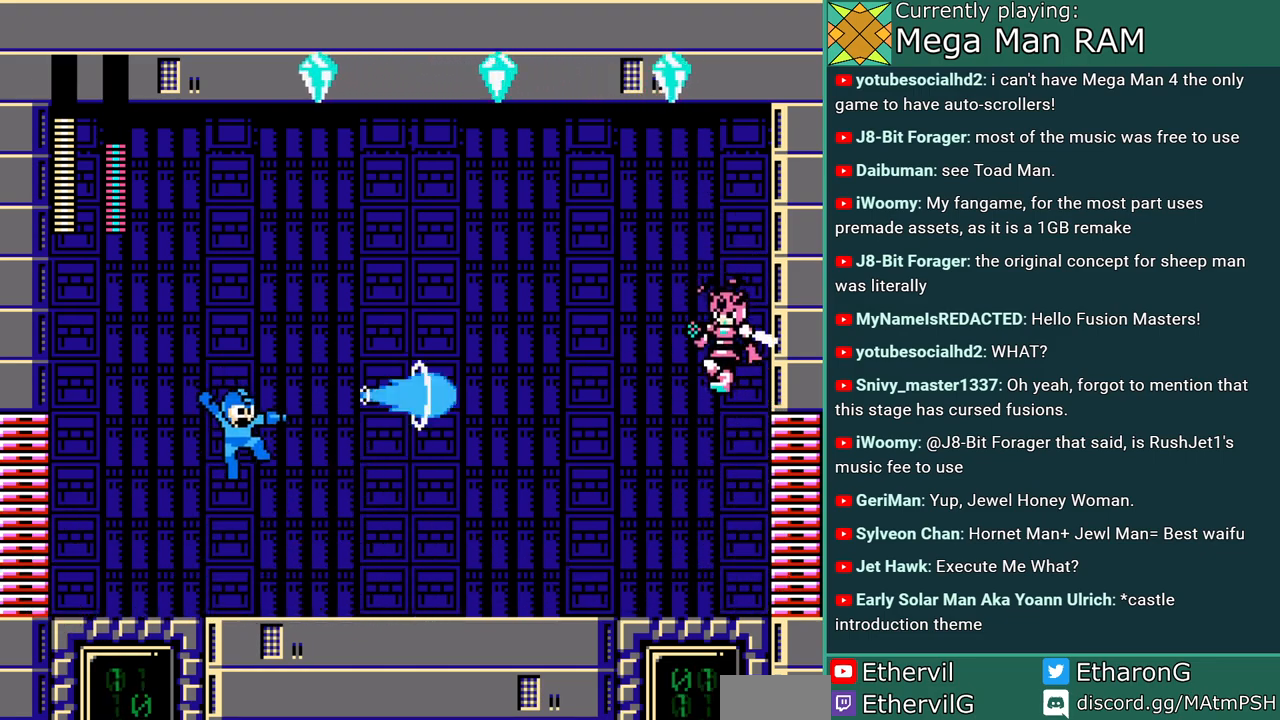
{"buttons": ["A", "DPAD_RIGHT"], "events": [[150, "DPAD_RIGHT", "up"], [200, "DPAD_RIGHT", "down"]]}
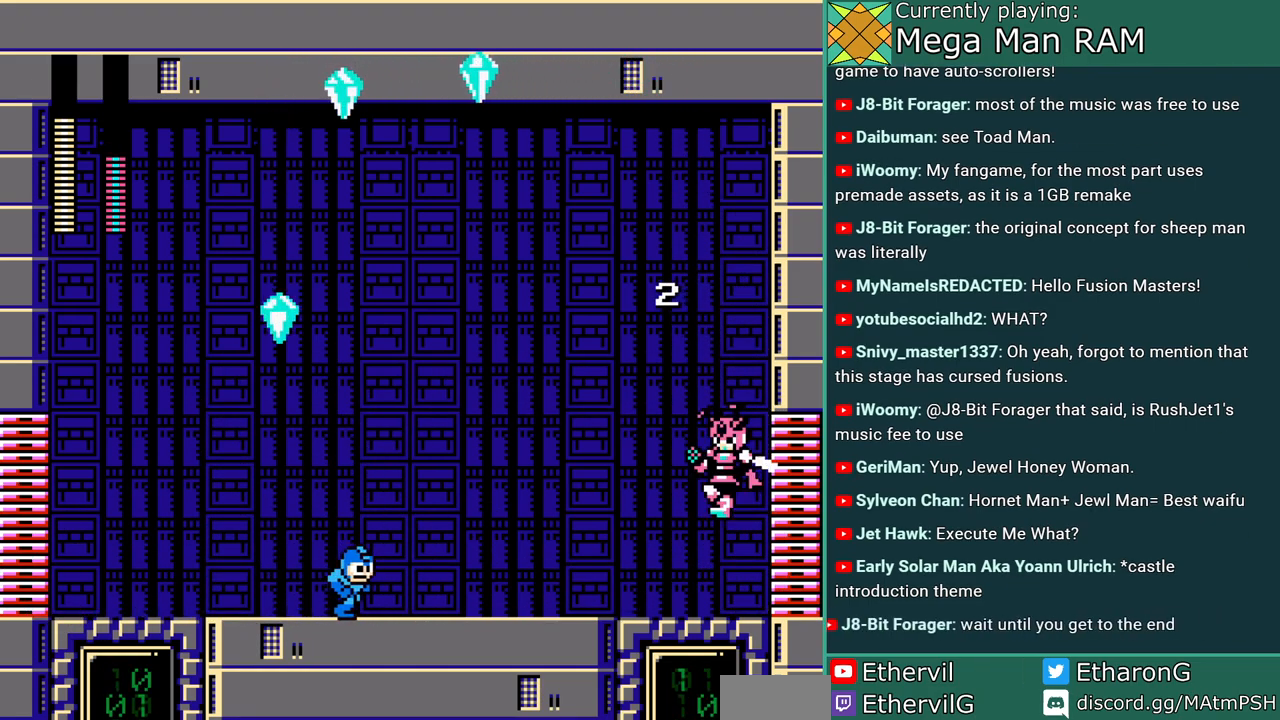
{"buttons": ["A", "DPAD_RIGHT"], "events": []}
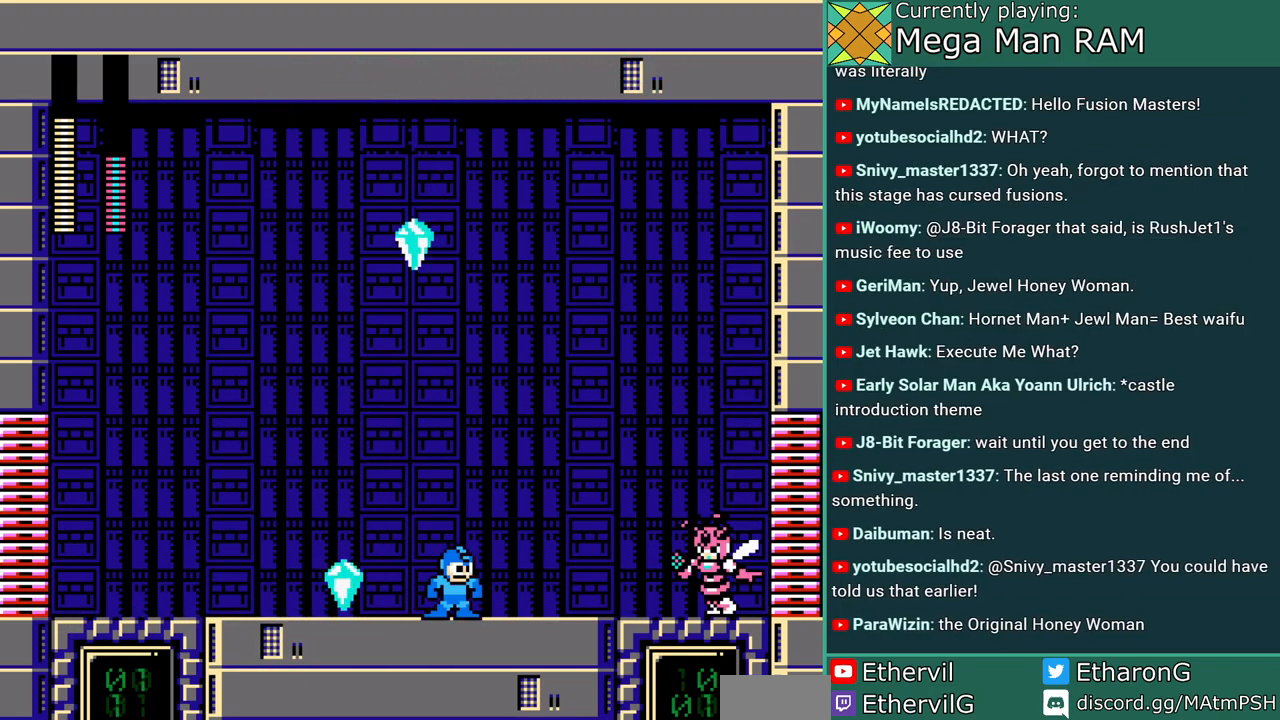
{"buttons": ["A", "C", "DPAD_RIGHT"], "events": [[150, "DPAD_RIGHT", "up"], [250, "DPAD_RIGHT", "down"], [367, "C", "down"]]}
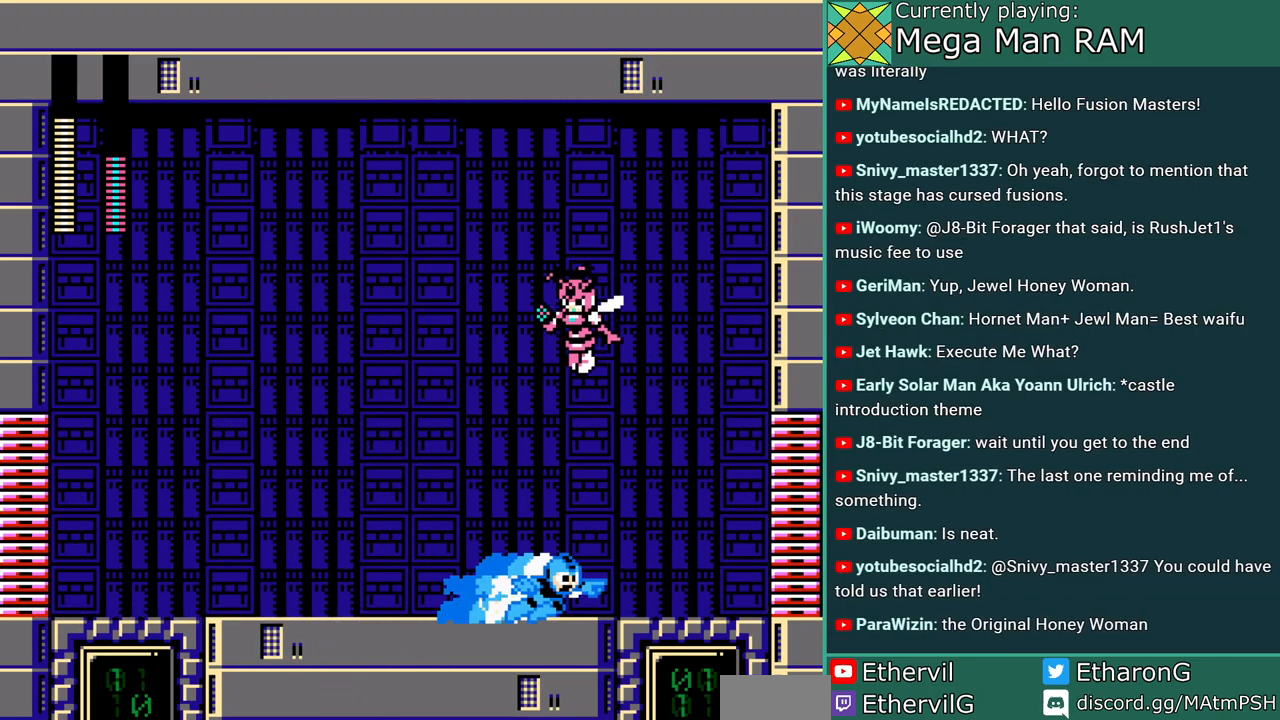
{"buttons": ["A", "DPAD_LEFT"], "events": [[133, "C", "up"], [200, "DPAD_RIGHT", "up"], [233, "DPAD_LEFT", "down"], [267, "A", "up"], [333, "A", "down"]]}
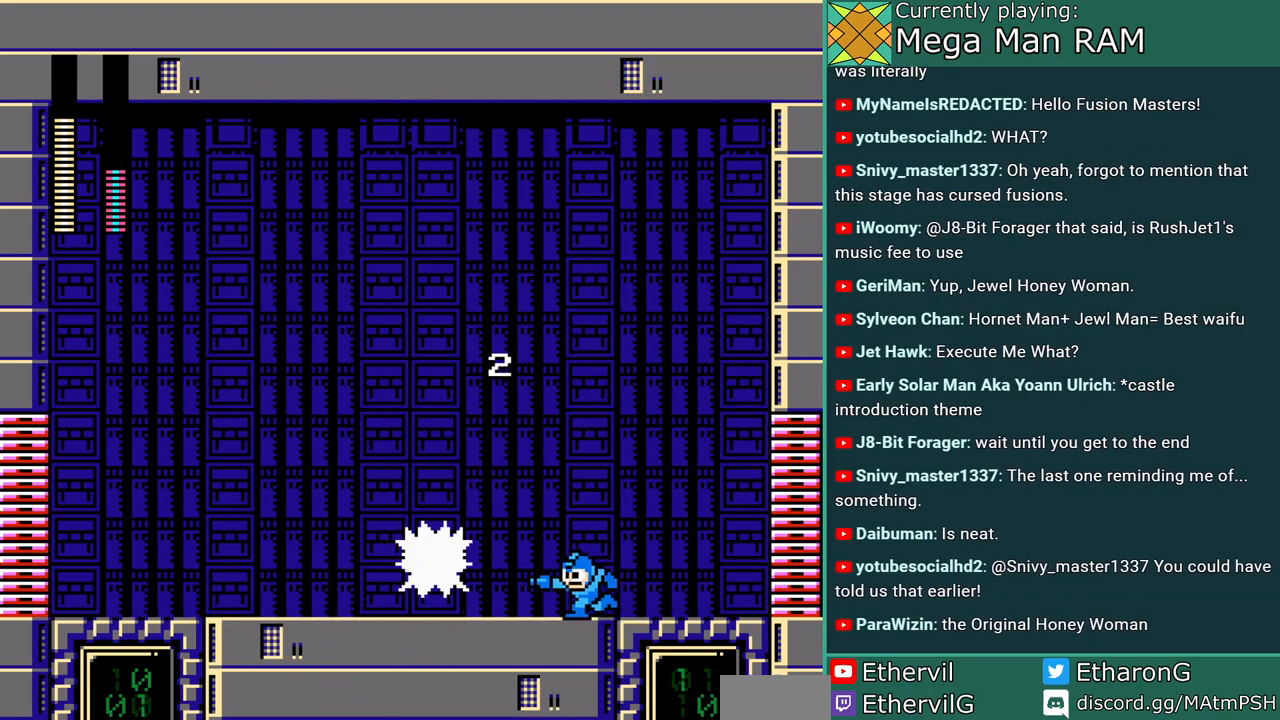
{"buttons": ["A", "DPAD_LEFT"], "events": []}
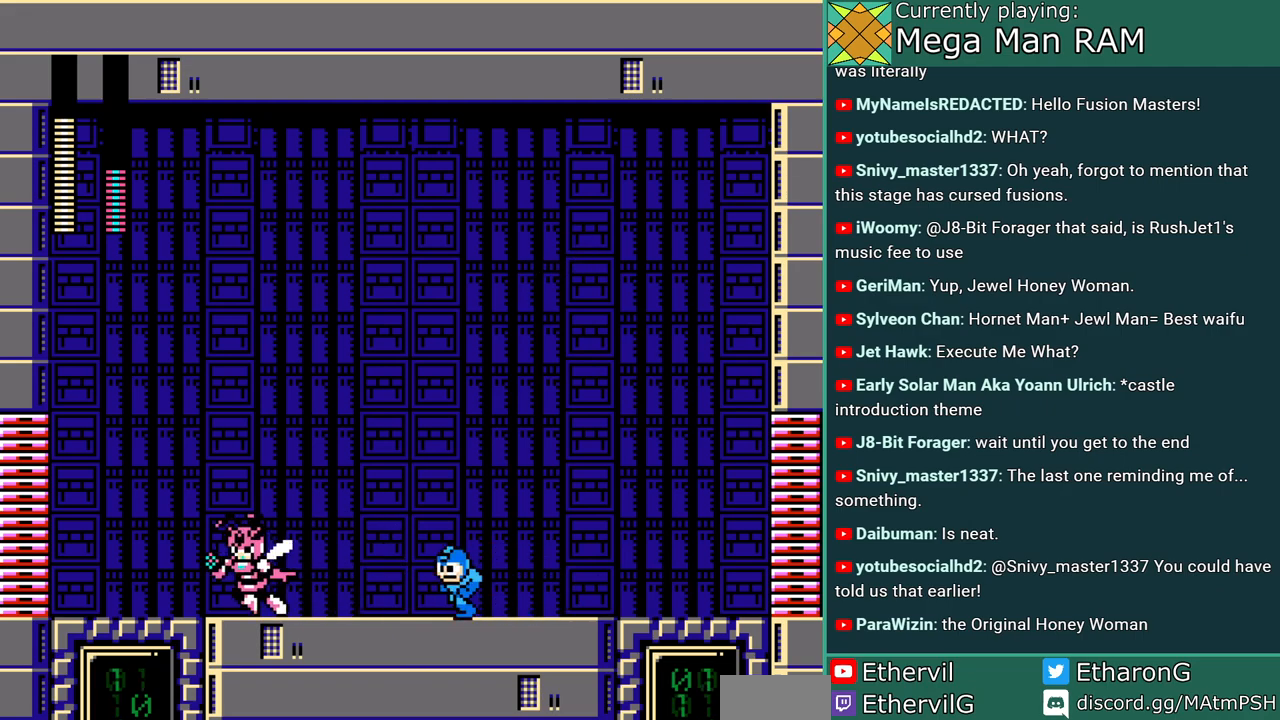
{"buttons": ["A", "DPAD_LEFT"], "events": []}
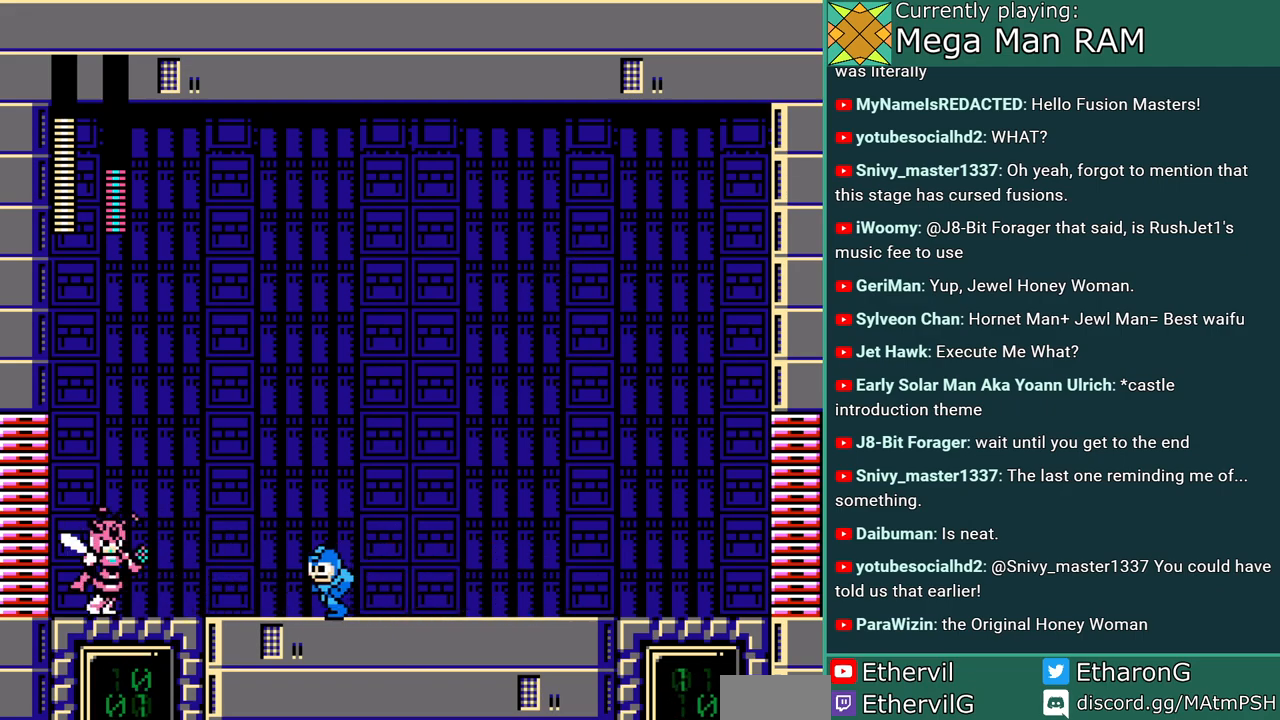
{"buttons": ["A", "DPAD_RIGHT"], "events": [[350, "DPAD_LEFT", "up"], [383, "A", "up"], [450, "A", "down"], [500, "DPAD_RIGHT", "down"]]}
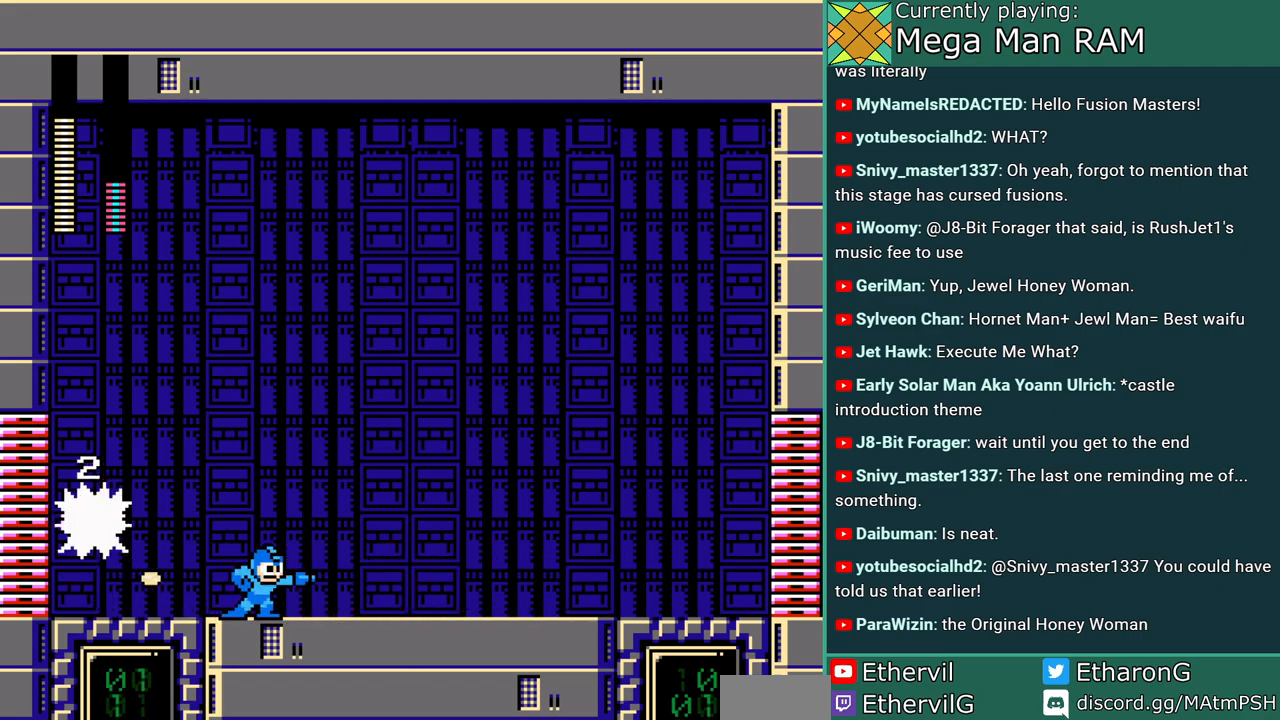
{"buttons": ["A", "DPAD_RIGHT"], "events": []}
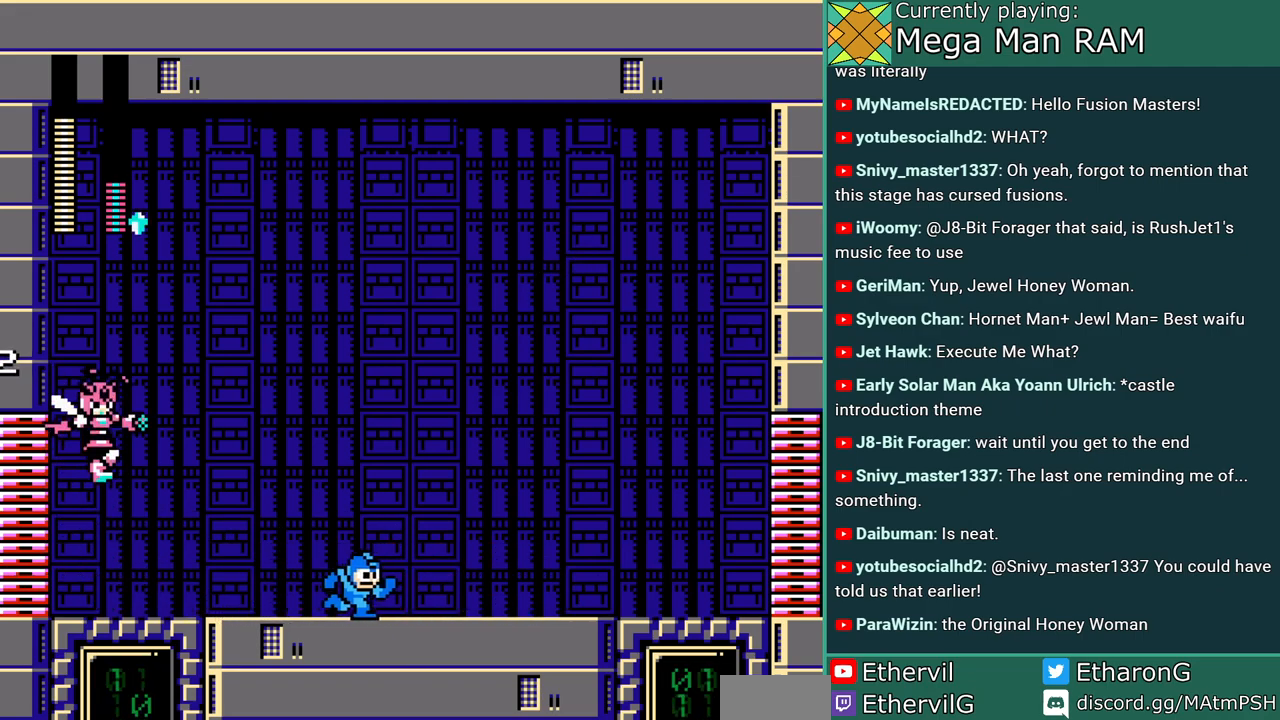
{"buttons": ["A", "DPAD_RIGHT"], "events": []}
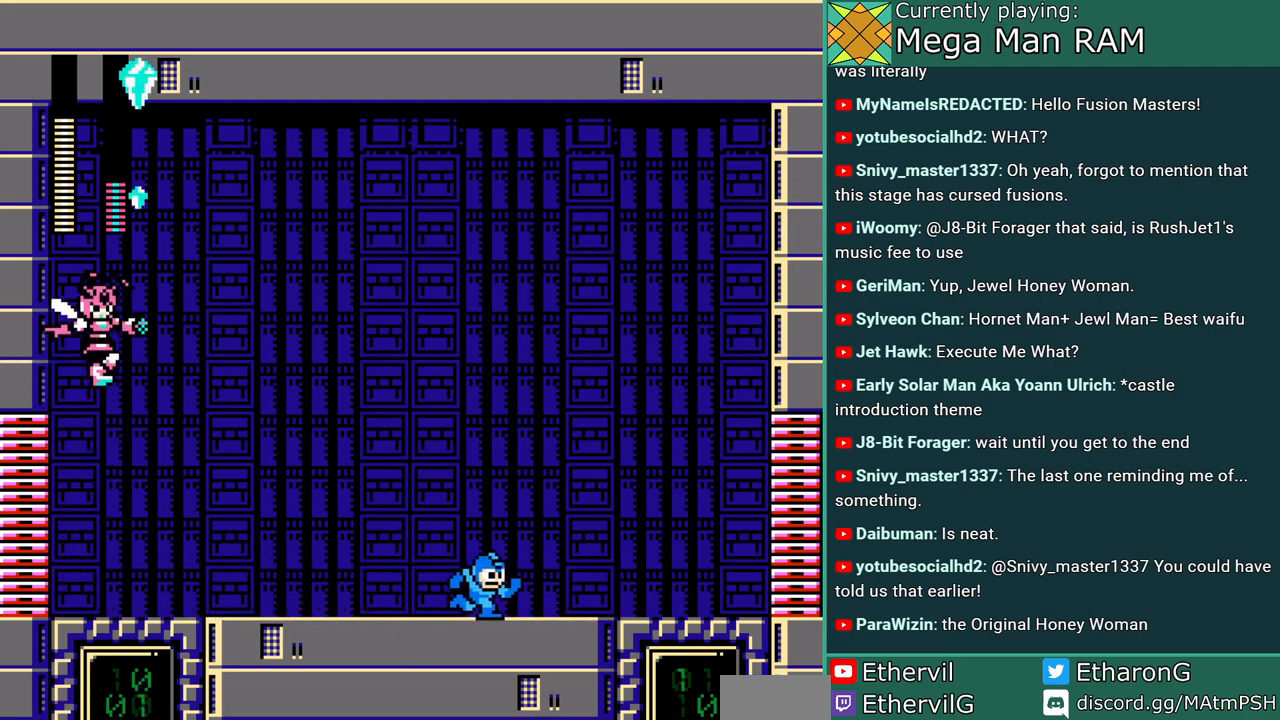
{"buttons": ["A"], "events": [[317, "DPAD_RIGHT", "up"], [350, "DPAD_LEFT", "down"], [500, "DPAD_LEFT", "up"]]}
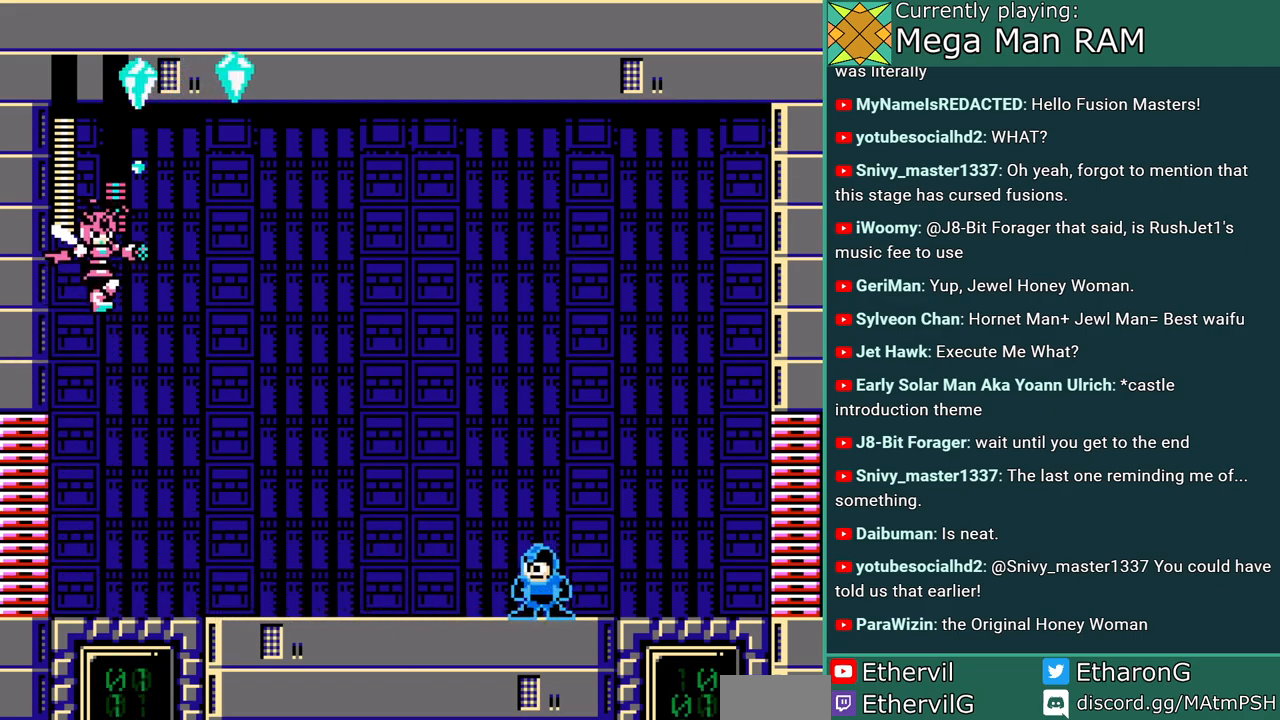
{"buttons": ["A", "B"], "events": [[150, "B", "down"]]}
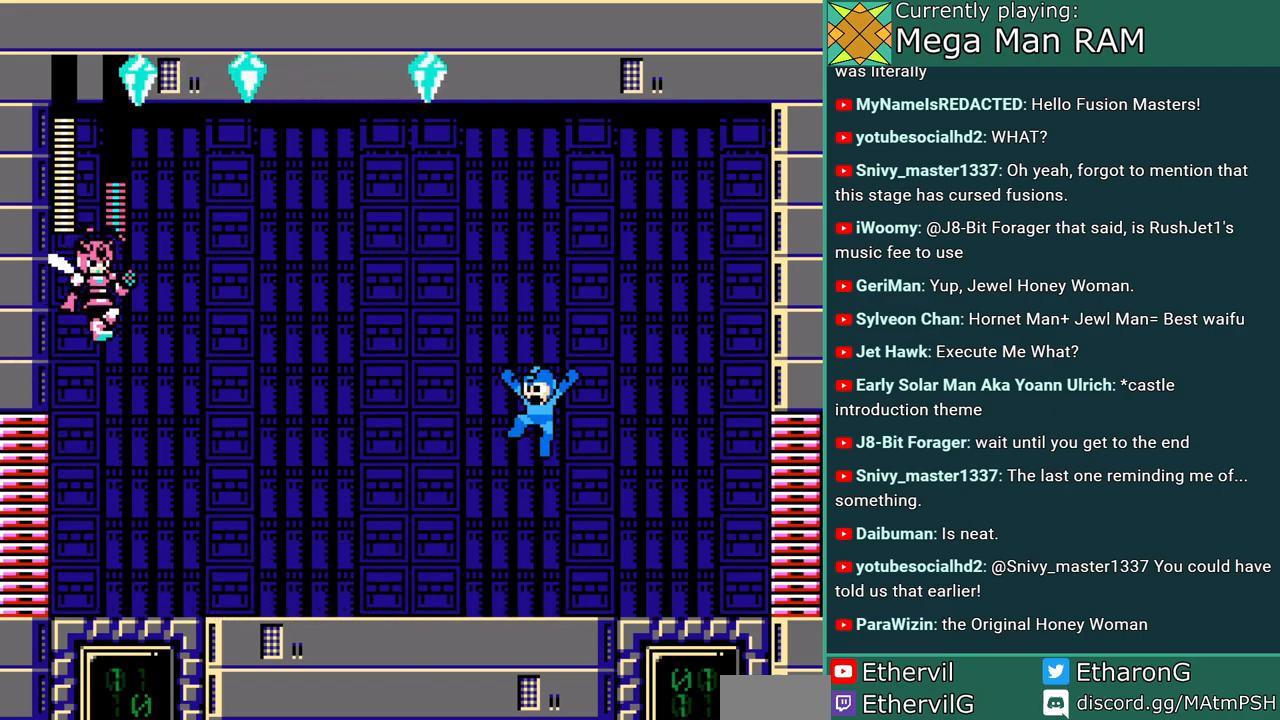
{"buttons": ["A"], "events": [[33, "B", "up"]]}
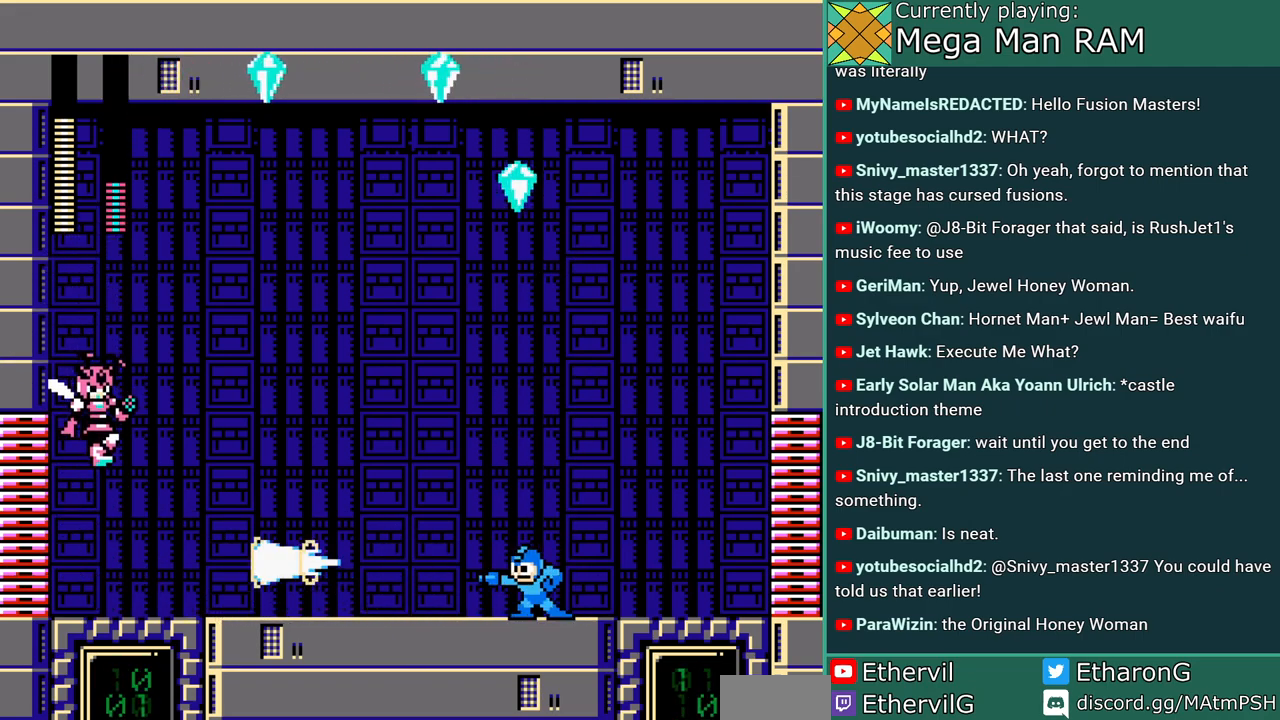
{"buttons": ["DPAD_LEFT"], "events": [[200, "DPAD_LEFT", "down"], [283, "C", "down"], [433, "A", "up"], [483, "C", "up"]]}
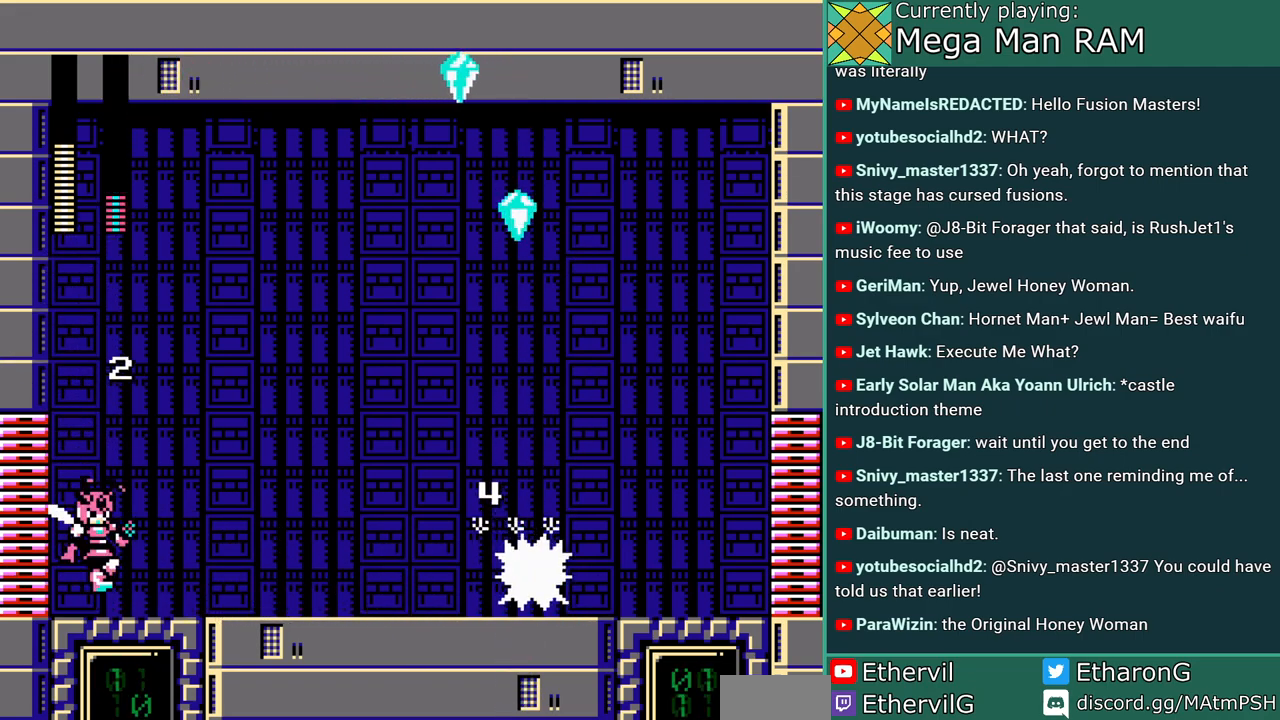
{"buttons": ["A", "DPAD_LEFT"], "events": [[67, "A", "down"], [150, "A", "up"], [283, "A", "down"], [333, "A", "up"], [433, "A", "down"]]}
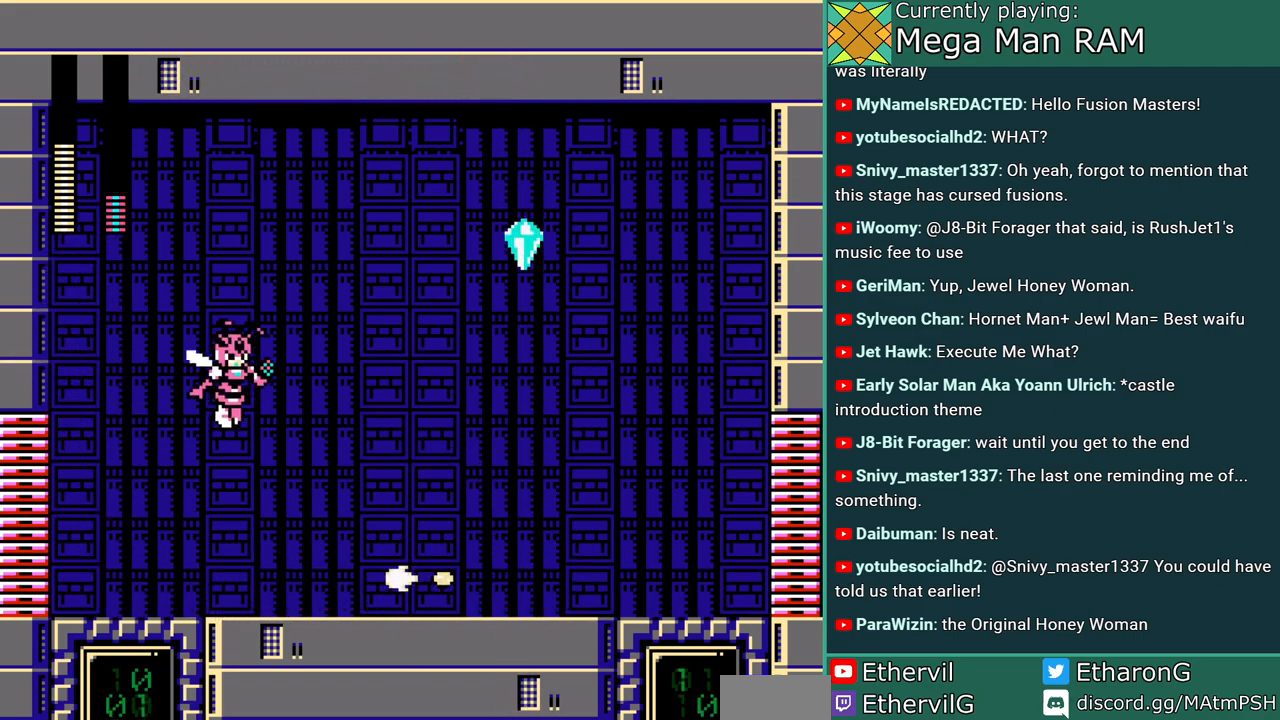
{"buttons": ["A"], "events": [[483, "DPAD_LEFT", "up"]]}
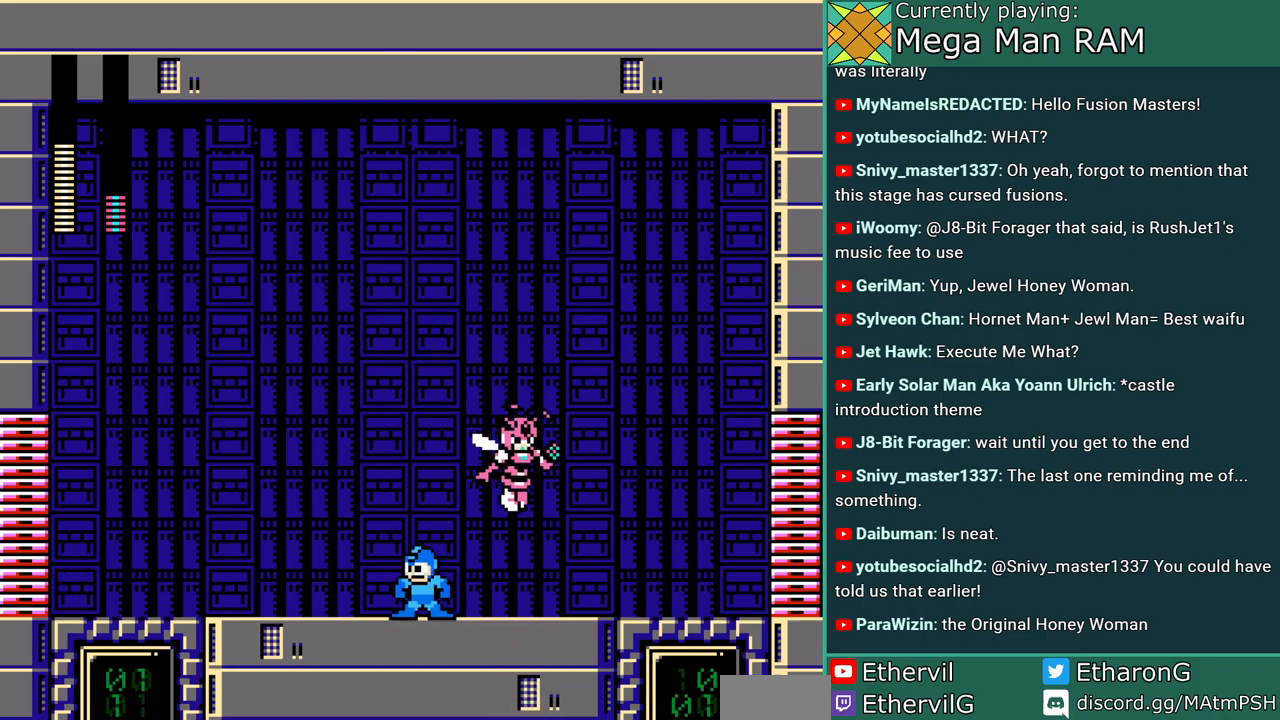
{"buttons": ["A", "DPAD_RIGHT"], "events": [[17, "DPAD_RIGHT", "down"]]}
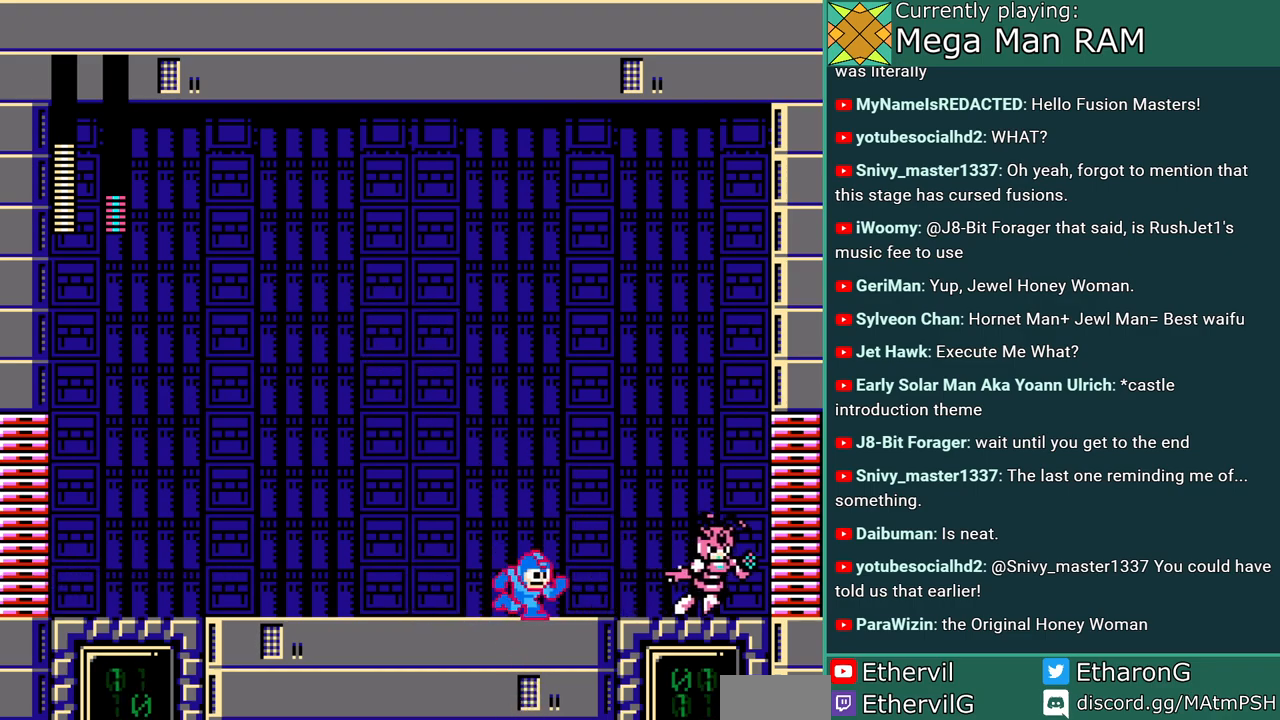
{"buttons": ["A"], "events": [[100, "DPAD_RIGHT", "up"], [400, "A", "up"], [450, "A", "down"]]}
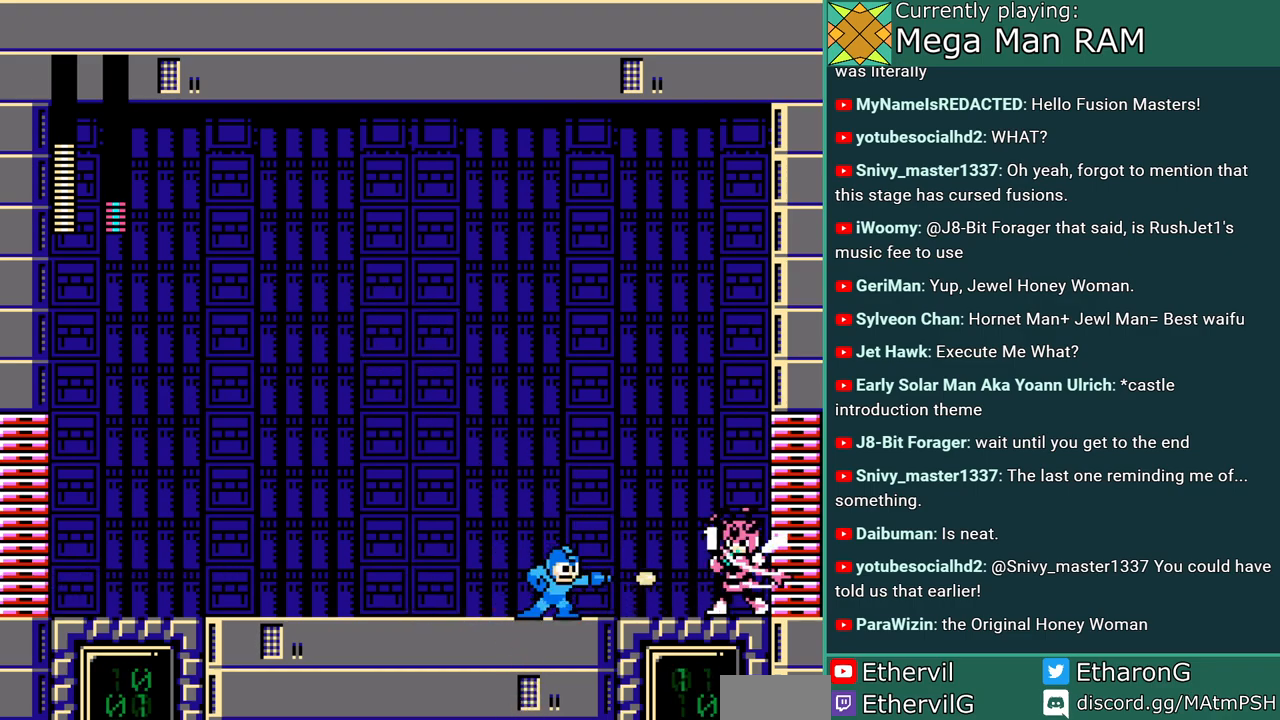
{"buttons": ["A", "DPAD_LEFT"], "events": [[17, "DPAD_LEFT", "down"], [67, "C", "down"], [383, "C", "up"]]}